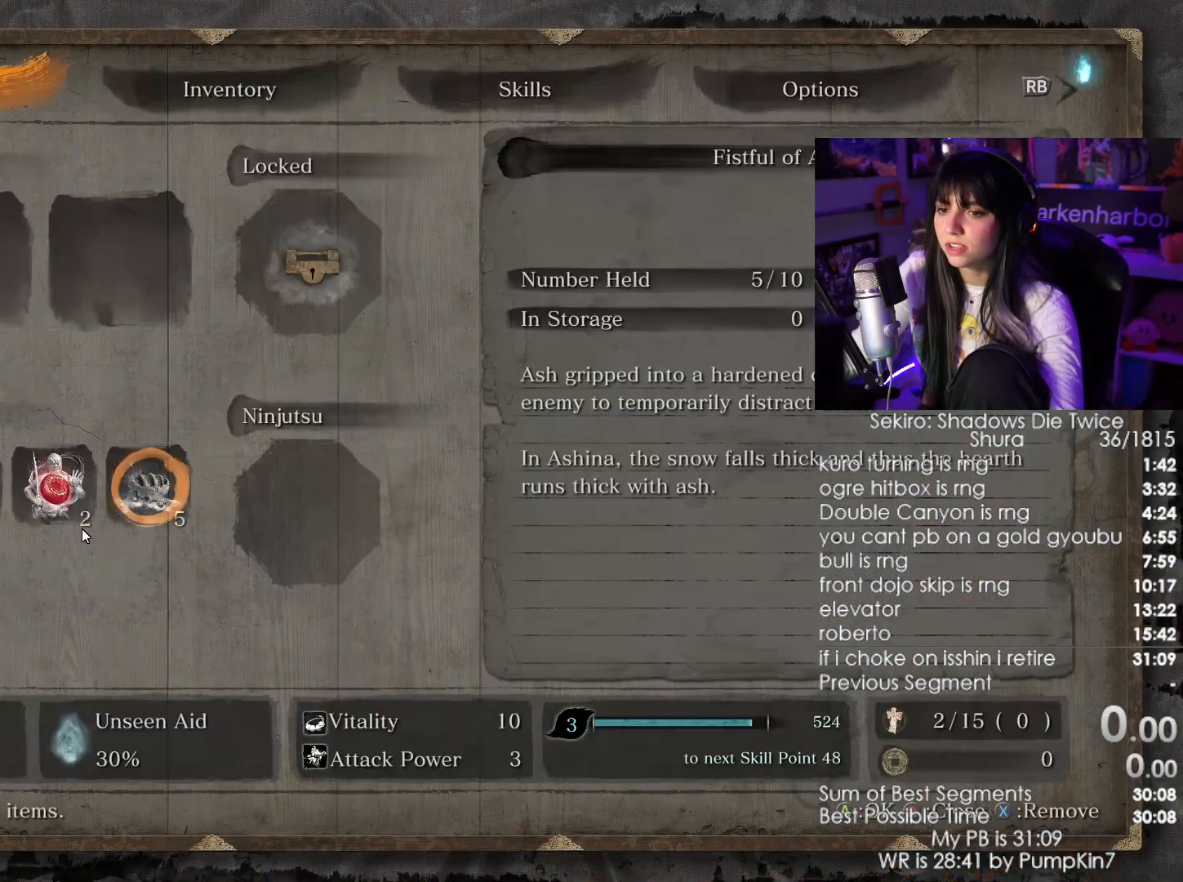
Gameplay with keyboard and mouse; each line is a JSON object with the keys and mouse buttons held at the frame after it. "events" lists presses ("down") and releases ("up") of "1", "2", "3", "4", "5", "a", "alt", "c", "caps_lock", "ctrl", "d", "e", "f", "g", "q", "r", "s", "shift", "space", "t", "tab", "v", "w", "x", "z", "mouse_left", "mouse_wheel" and "mouse_right" between this image and that frame as [ms after this image, input, new state], when the widget could be followed in between. "mouse_left", "mouse_wheel", "mouse_right" = the "left", "wheel", "right" buttons of the "mouse" list. No other keys are recorded. "wheel" means that the mouse wheel is clicked or scrolled. Not read: mouse_move.
{"keys": ["w"], "mouse": [], "events": [[17, "tab", "down"], [67, "tab", "up"], [200, "tab", "down"], [250, "tab", "up"], [484, "w", "down"]]}
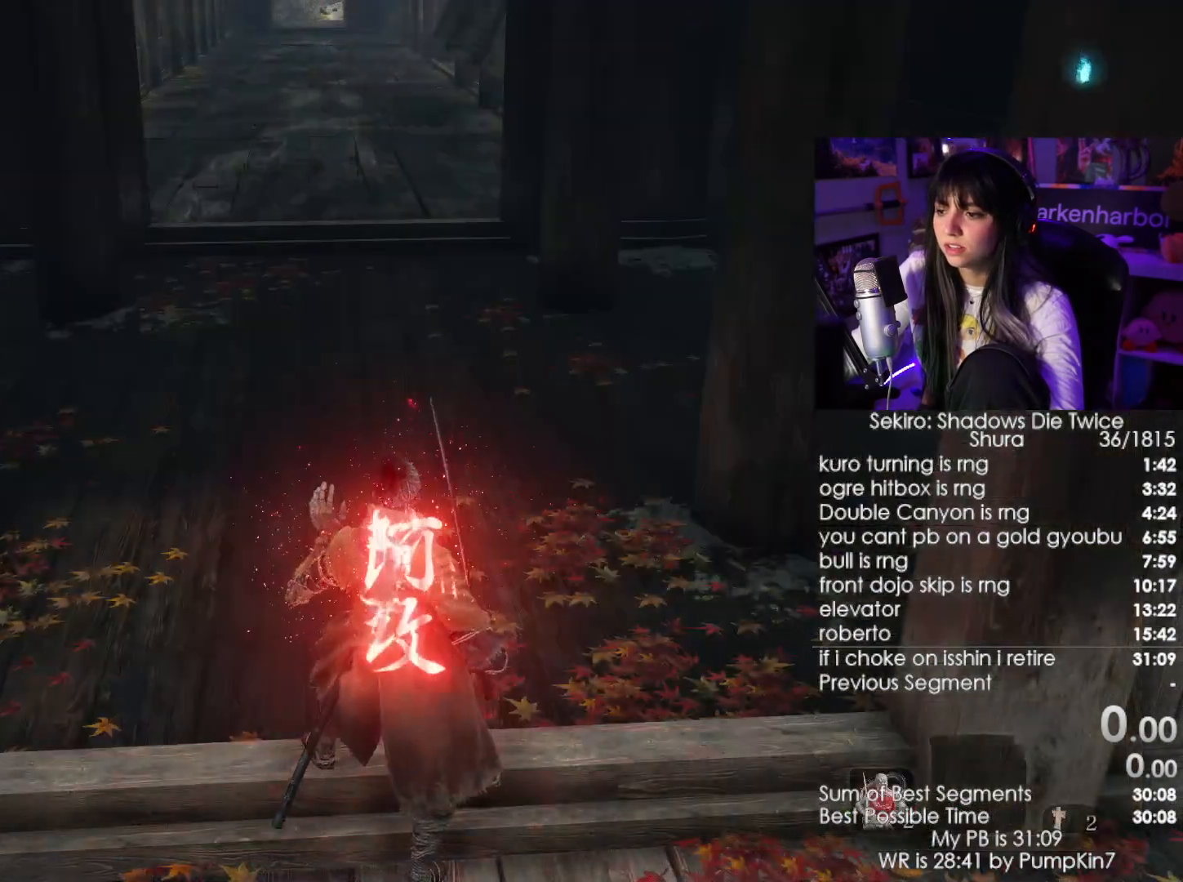
{"keys": ["shift", "w"], "mouse": [], "events": [[34, "shift", "down"], [367, "c", "down"], [450, "c", "up"]]}
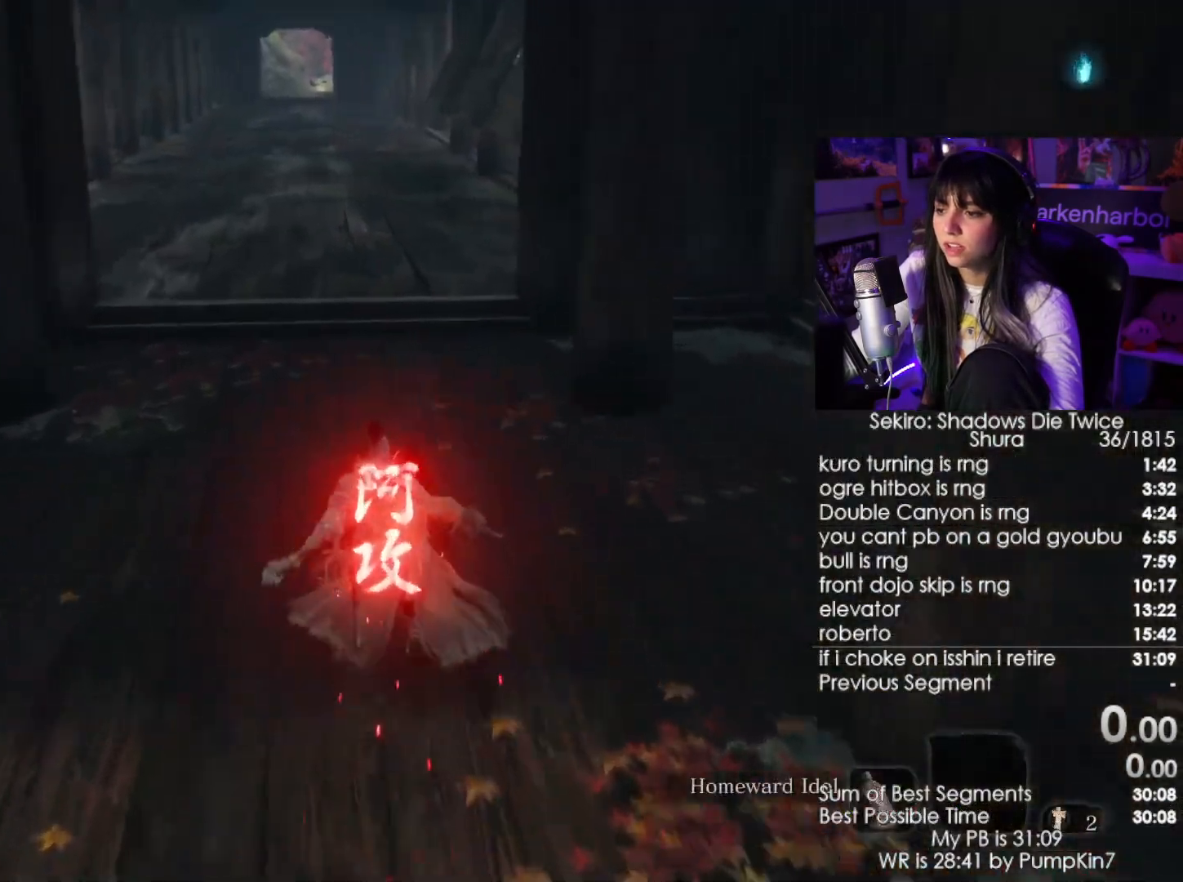
{"keys": ["c", "shift", "w"], "mouse": [], "events": [[434, "c", "down"]]}
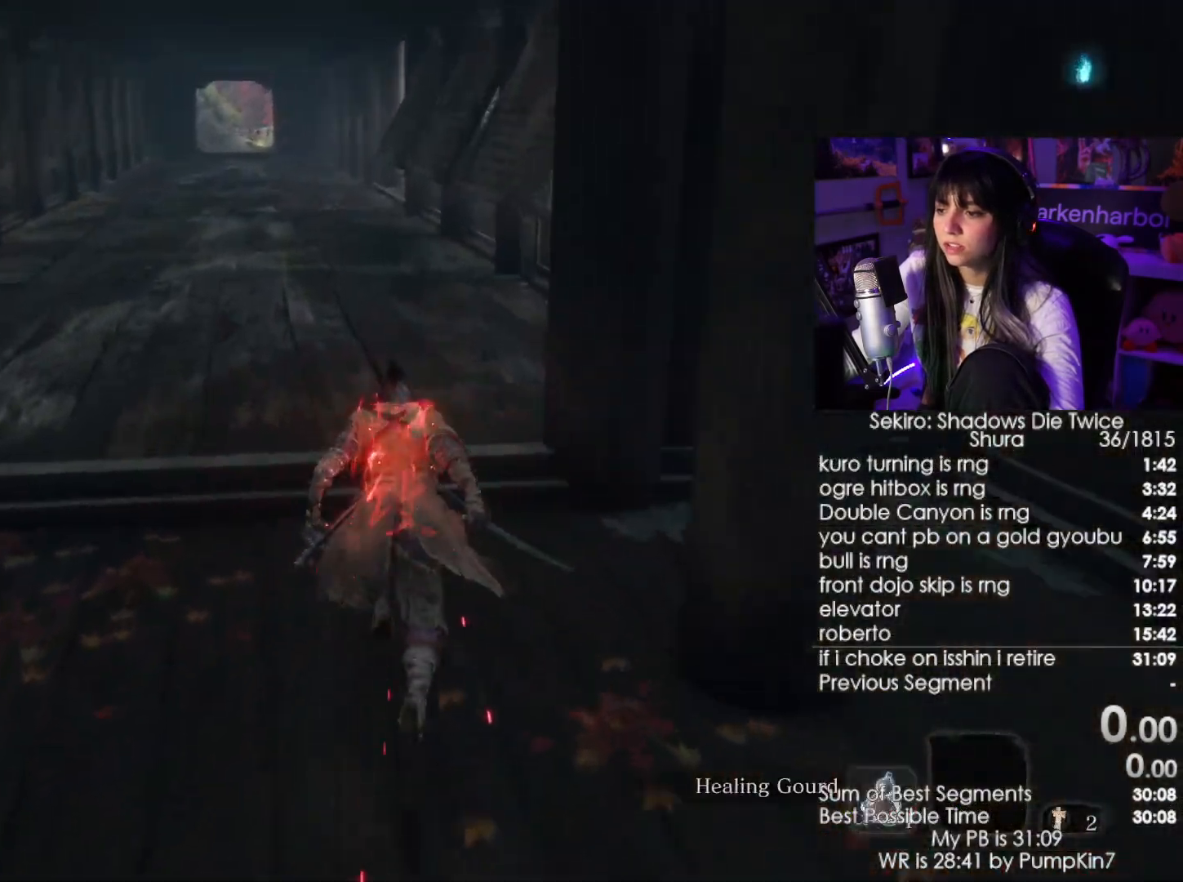
{"keys": ["shift", "w"], "mouse": [], "events": [[17, "c", "up"], [350, "c", "down"], [434, "c", "up"]]}
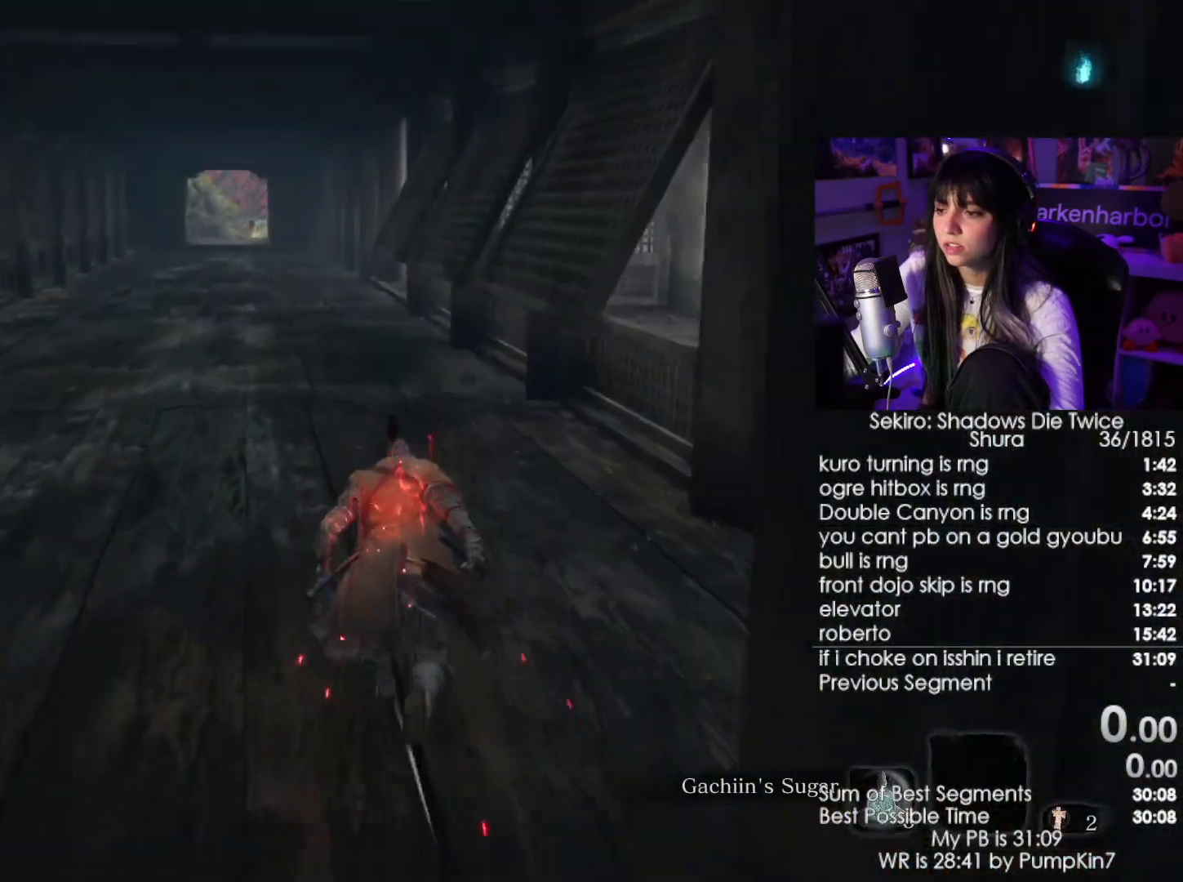
{"keys": ["shift", "w"], "mouse": [], "events": []}
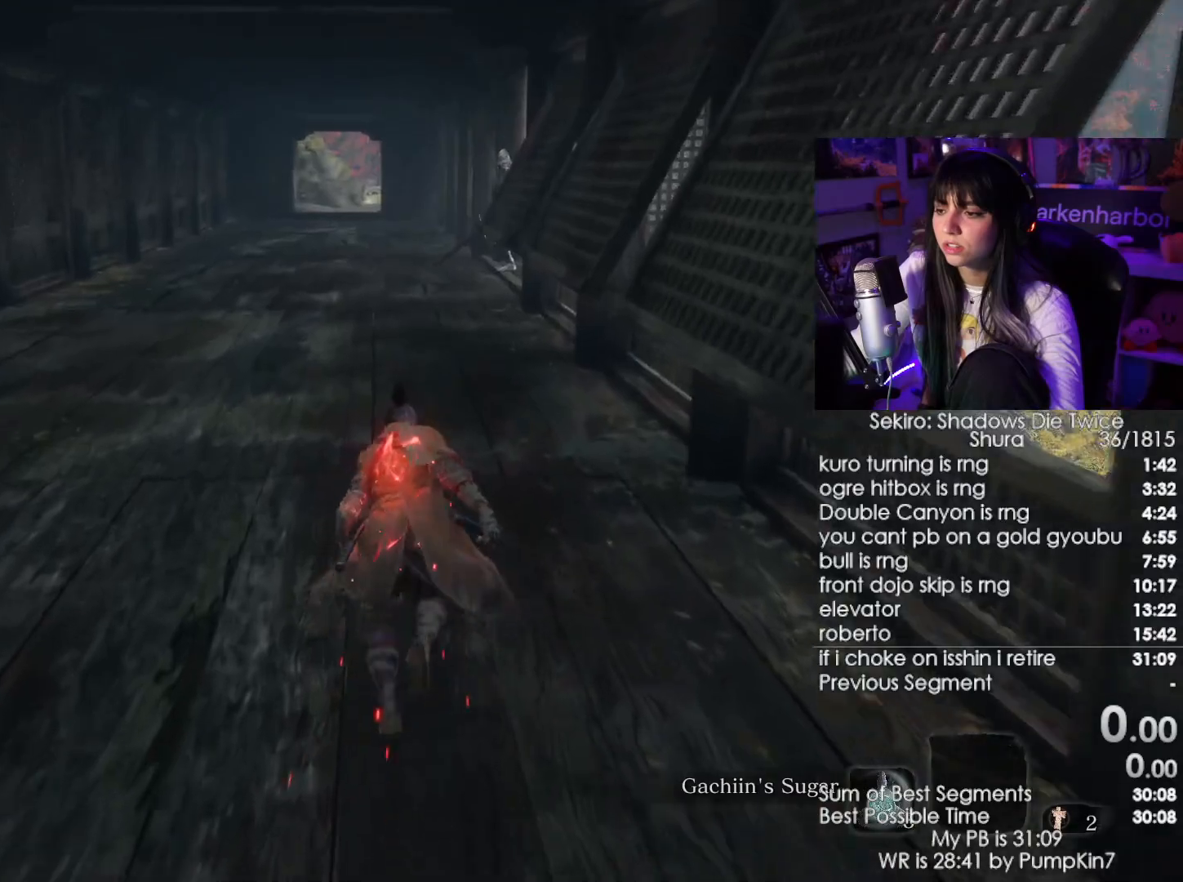
{"keys": ["shift", "w"], "mouse": [], "events": [[50, "c", "down"], [150, "c", "up"]]}
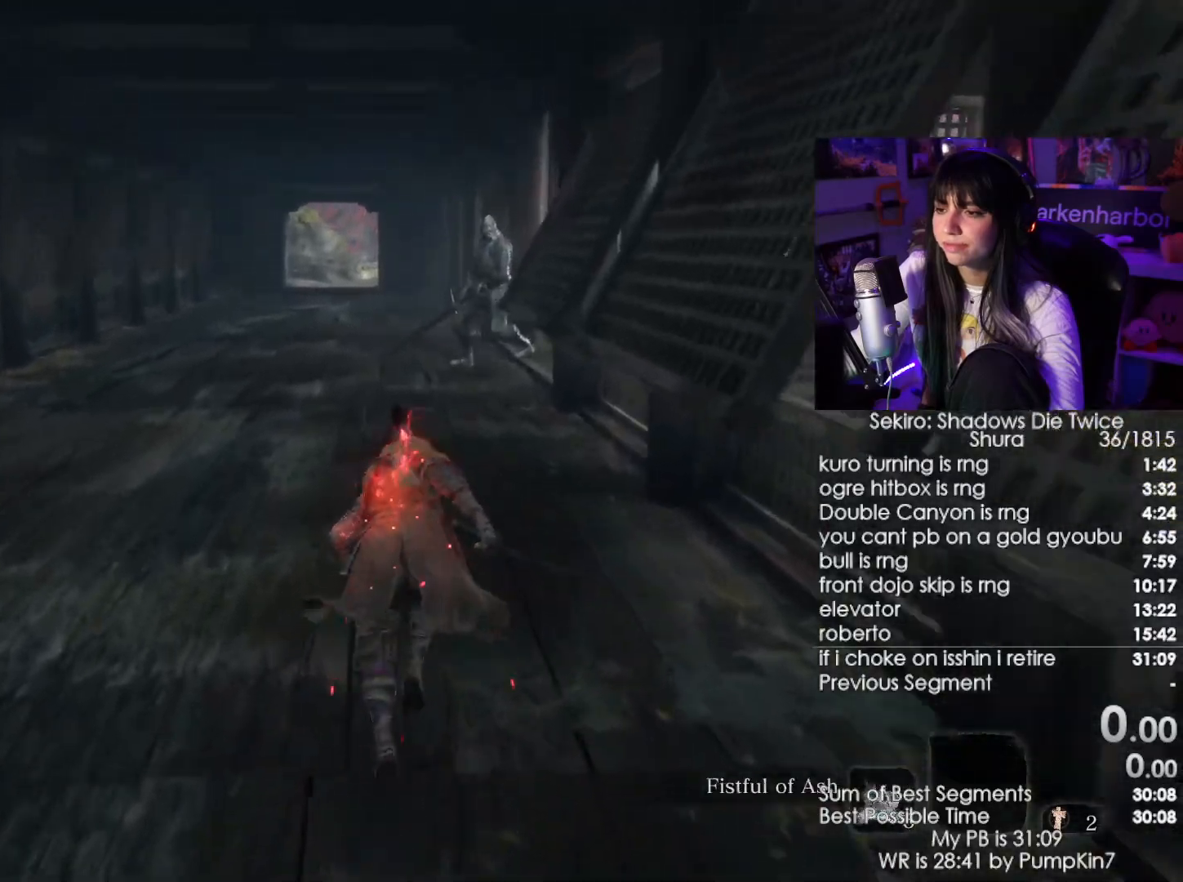
{"keys": ["shift", "w"], "mouse": [], "events": []}
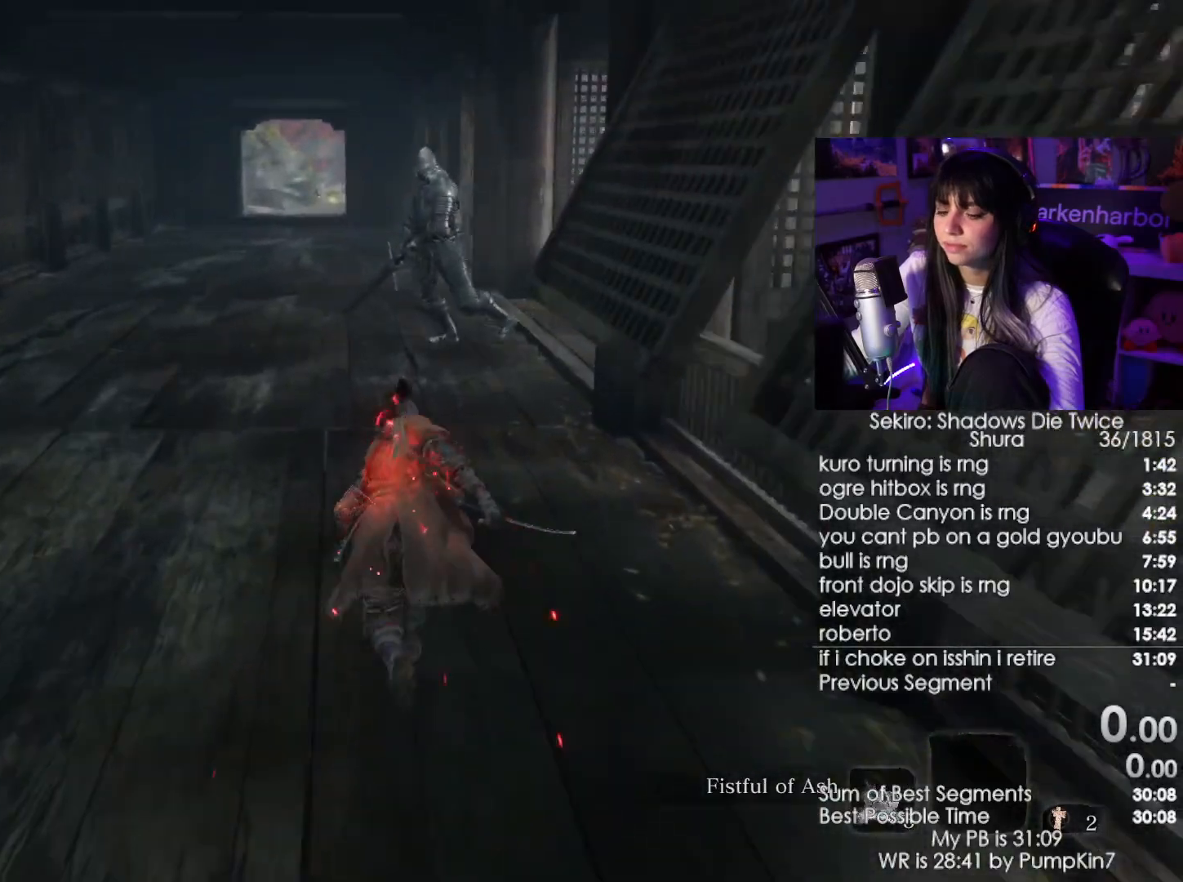
{"keys": ["shift", "w"], "mouse": [], "events": []}
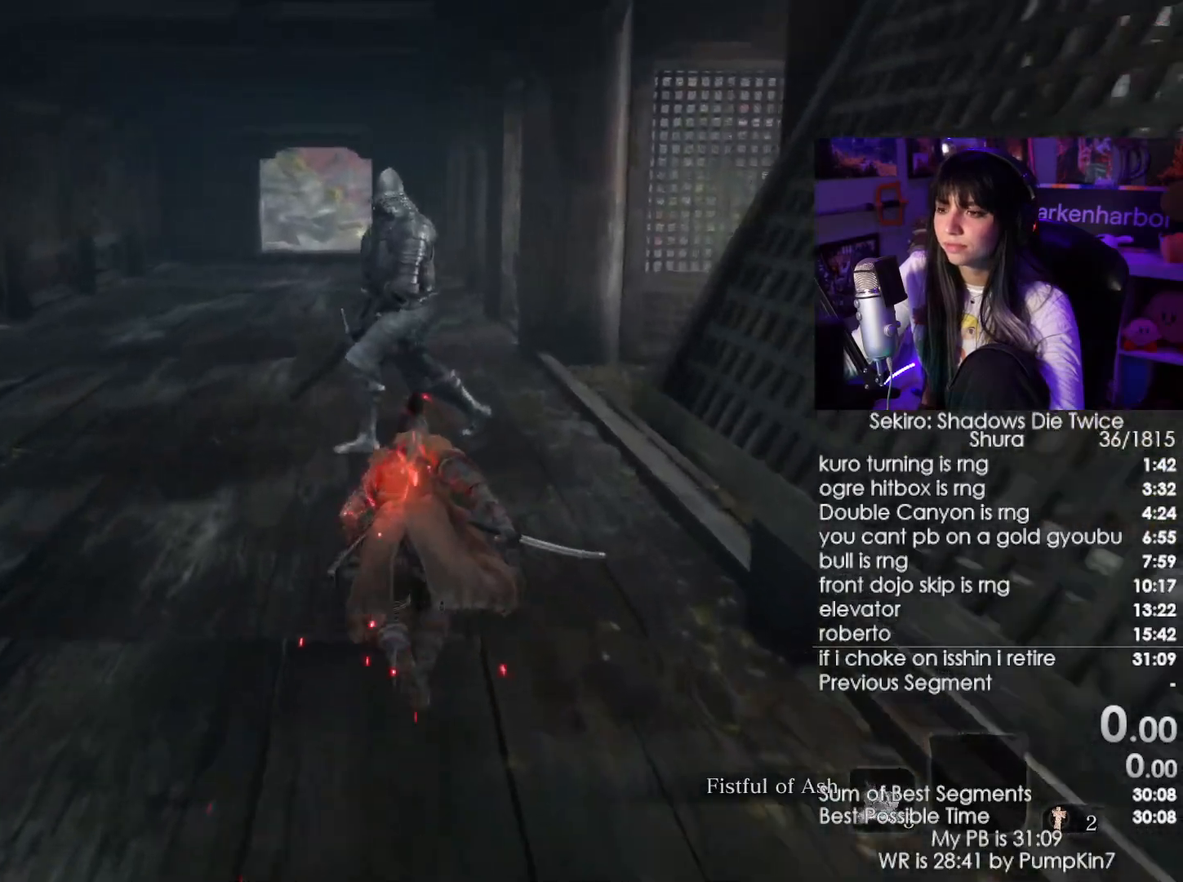
{"keys": ["w"], "mouse": [], "events": [[100, "r", "down"], [184, "r", "up"], [284, "mouse_wheel", "down"], [384, "mouse_wheel", "up"], [467, "shift", "up"]]}
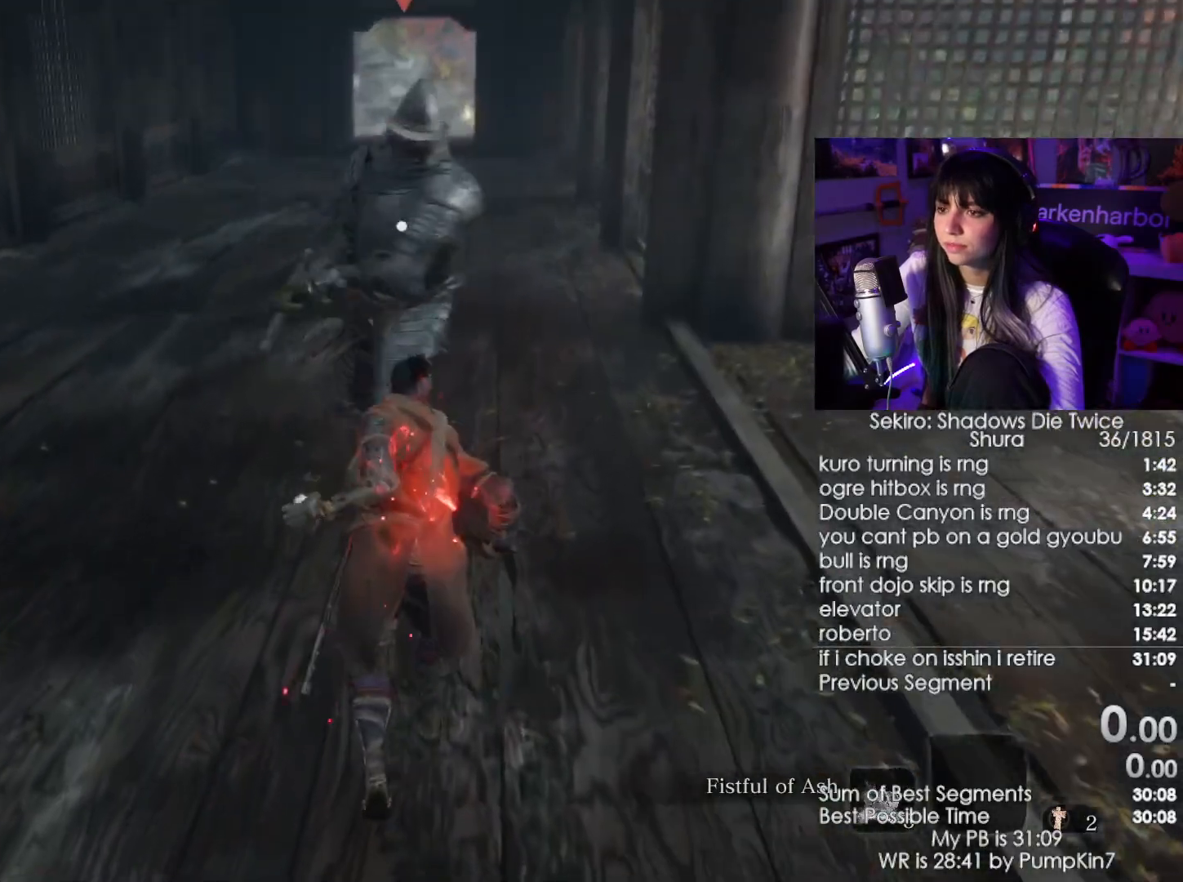
{"keys": ["w"], "mouse": [], "events": []}
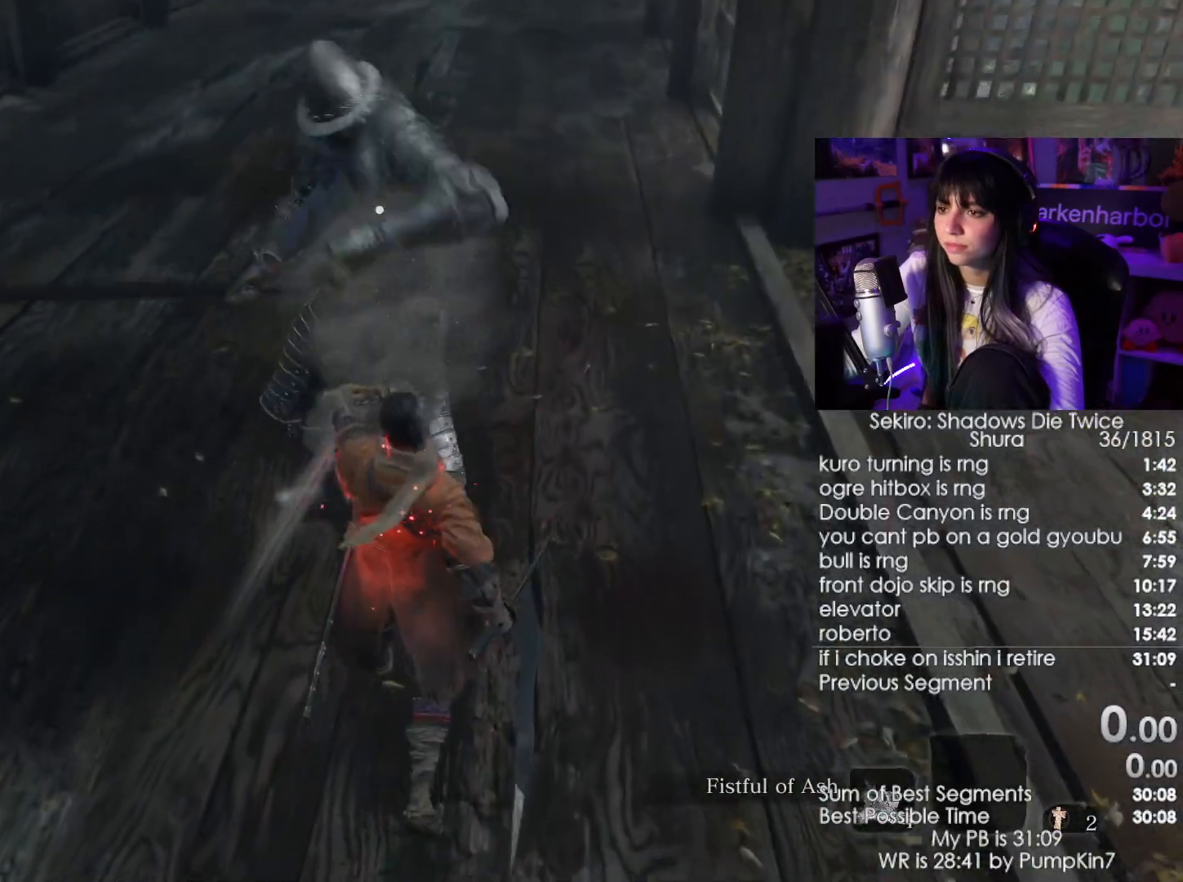
{"keys": ["w"], "mouse": [], "events": [[400, "mouse_left", "down"], [500, "mouse_left", "up"]]}
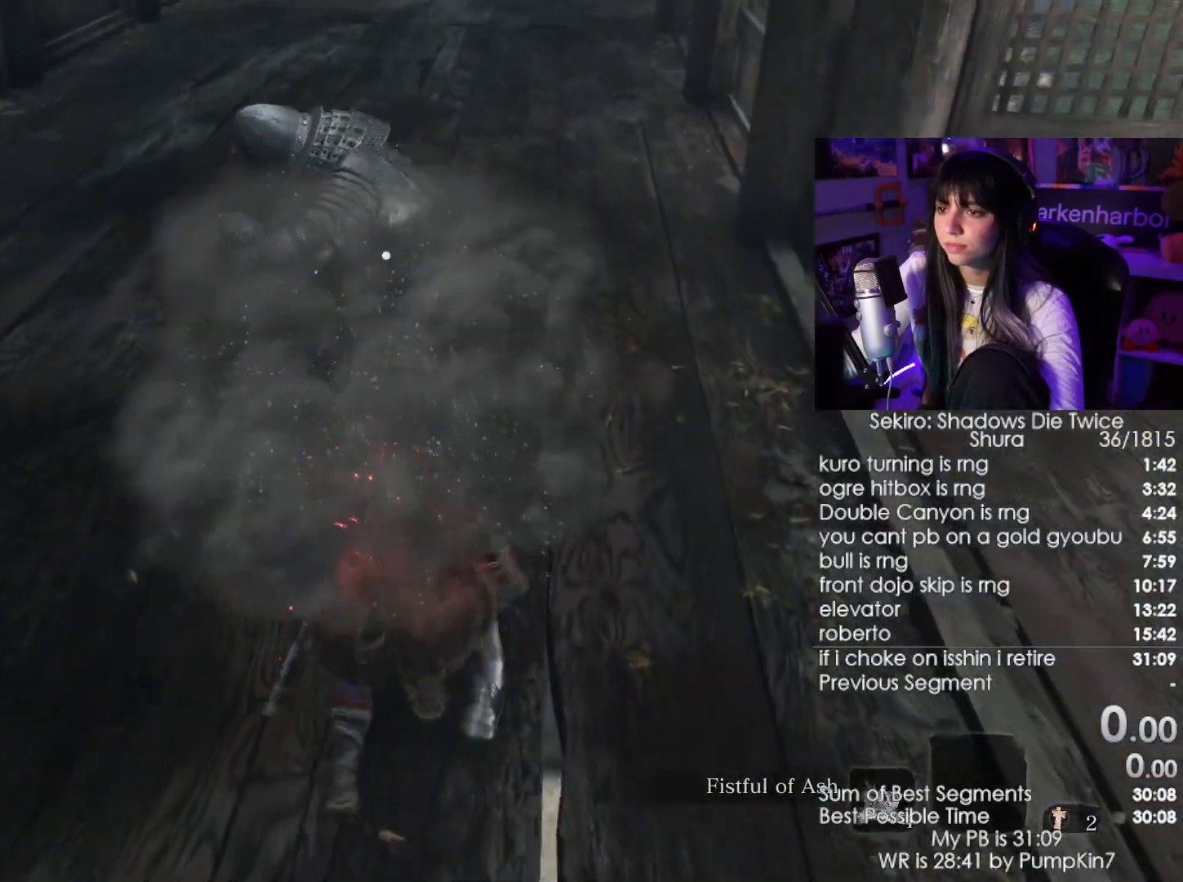
{"keys": ["w"], "mouse": [], "events": [[150, "mouse_wheel", "down"], [234, "mouse_wheel", "up"]]}
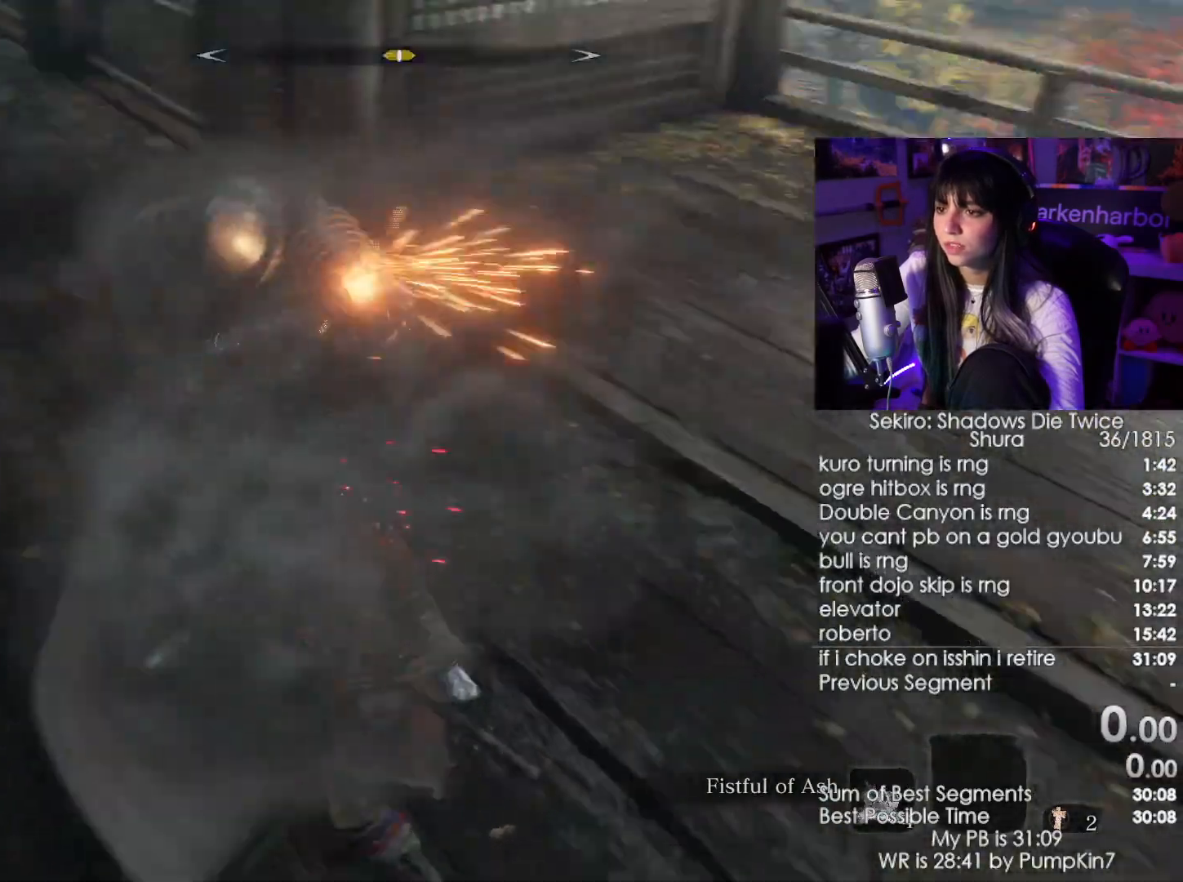
{"keys": ["w"], "mouse": [], "events": [[17, "mouse_left", "down"], [117, "mouse_left", "up"]]}
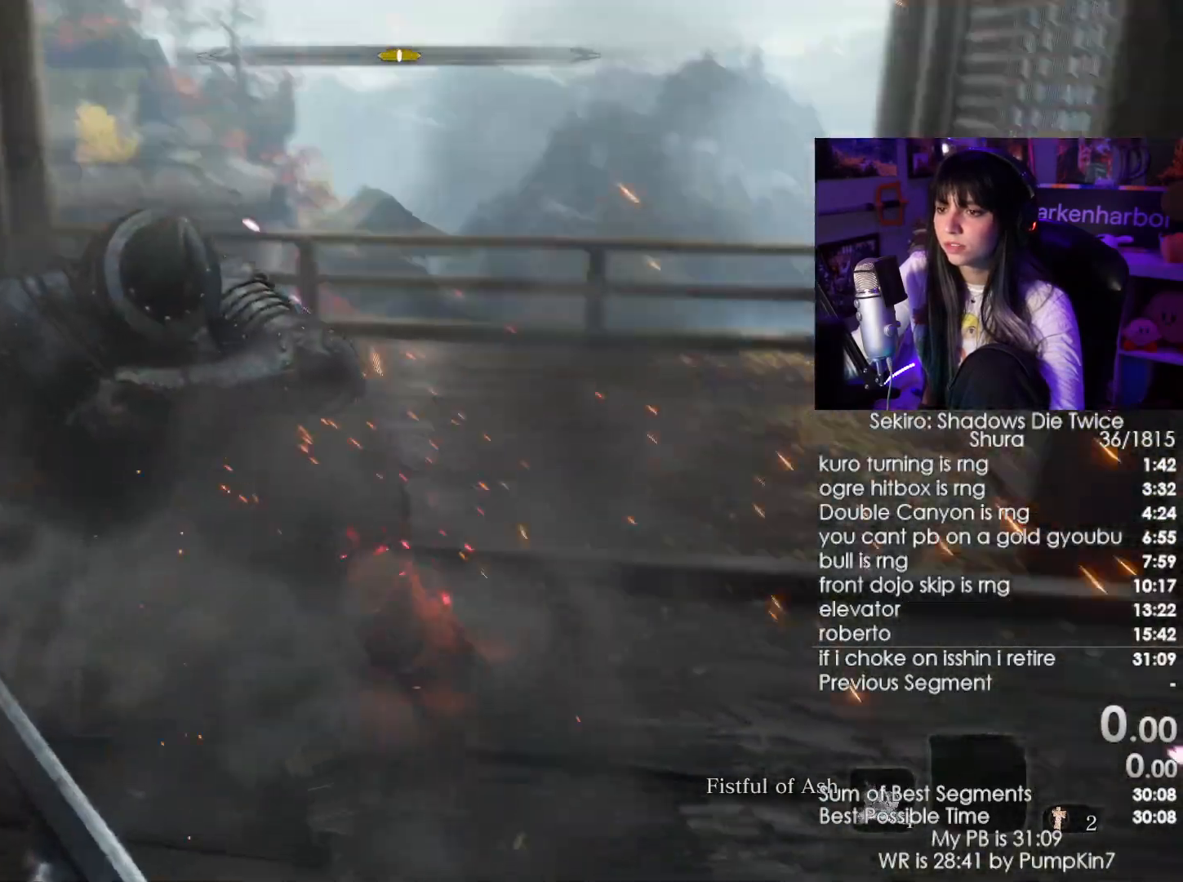
{"keys": ["w"], "mouse": [], "events": [[134, "mouse_left", "down"], [267, "mouse_left", "up"]]}
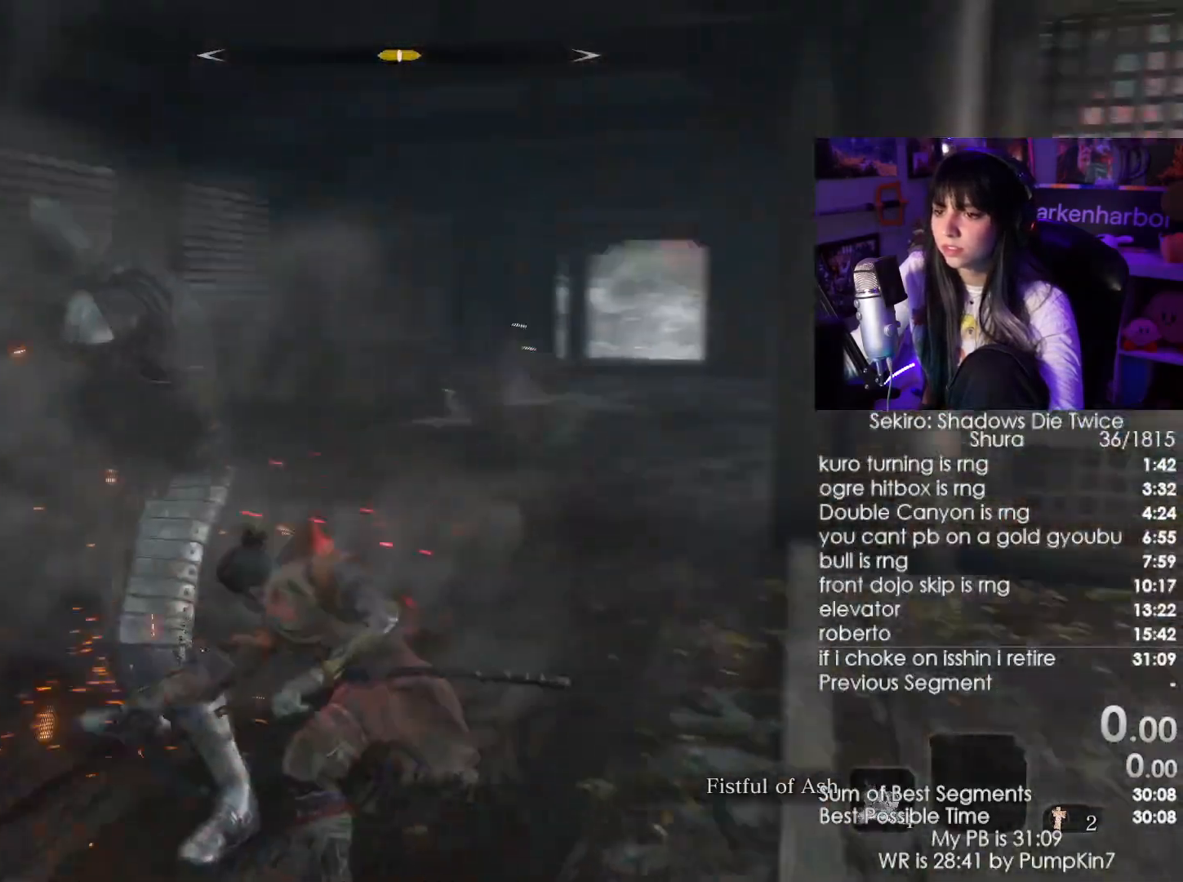
{"keys": ["w"], "mouse": [], "events": [[184, "mouse_left", "down"], [284, "mouse_left", "up"]]}